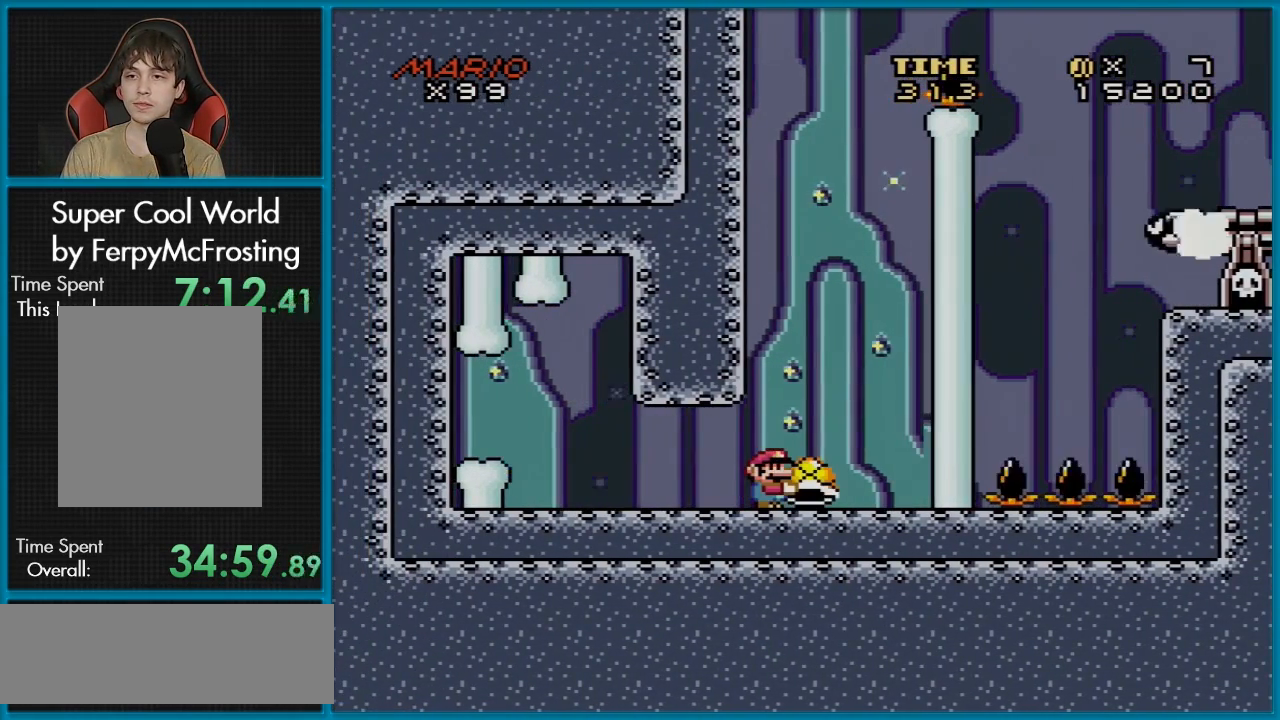
Gameplay with a controller (Nintendo layout); each line is a JSON object with the inputs held at the frame after it. "events" lists button and stick changes between this image and that frame as [ms after this image, input, new state], when the widget could be followed in between. Not read: L3 R3.
{"buttons": ["Y"], "events": []}
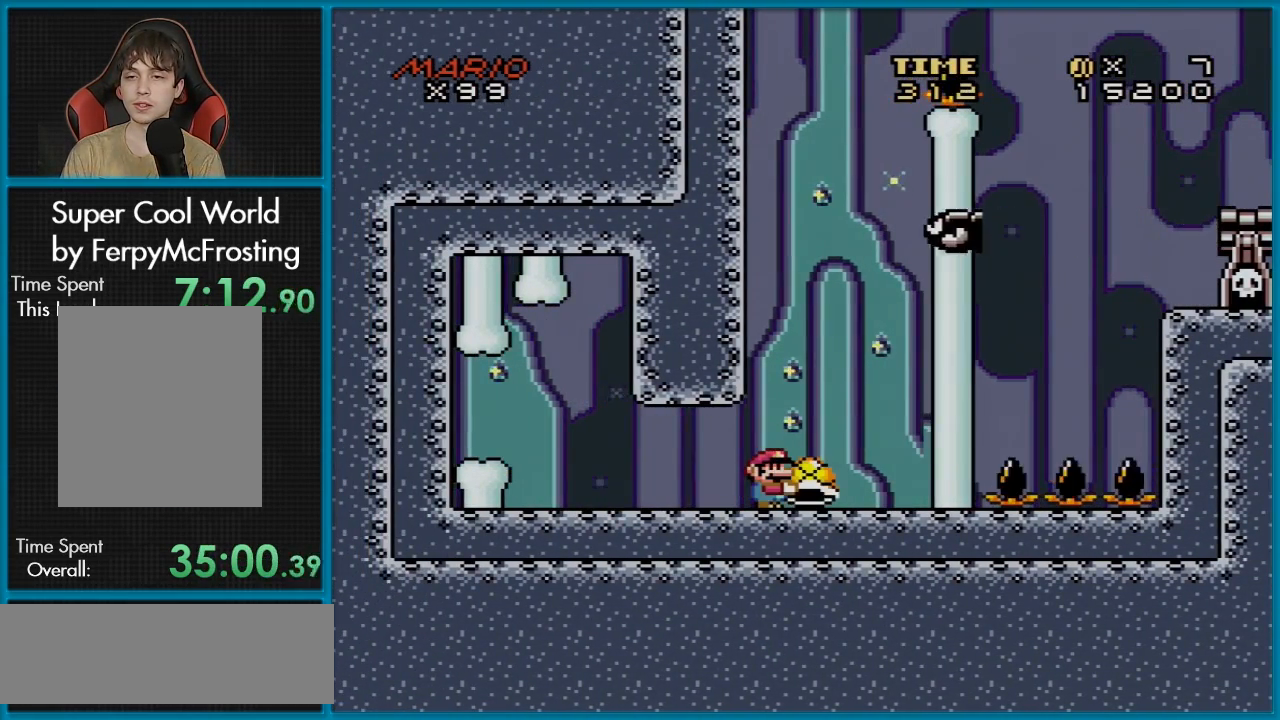
{"buttons": ["Y"], "events": []}
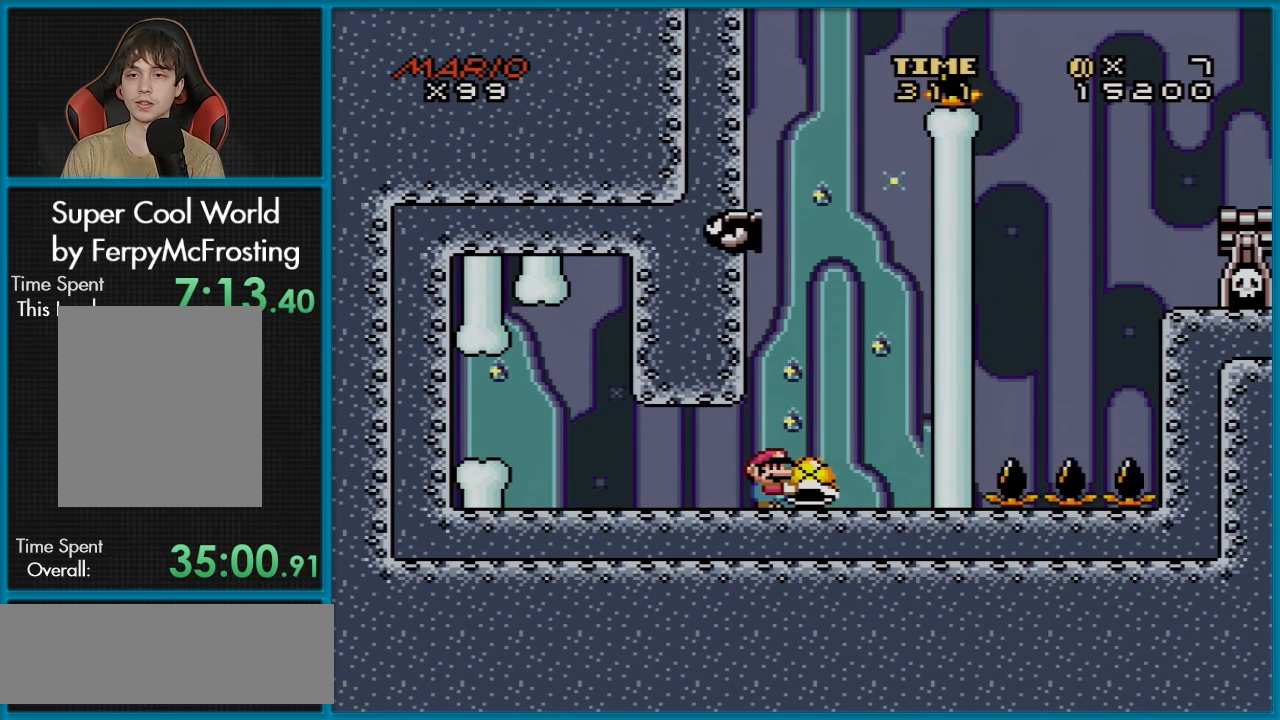
{"buttons": ["Y", "DPAD_RIGHT"], "events": [[167, "DPAD_RIGHT", "down"]]}
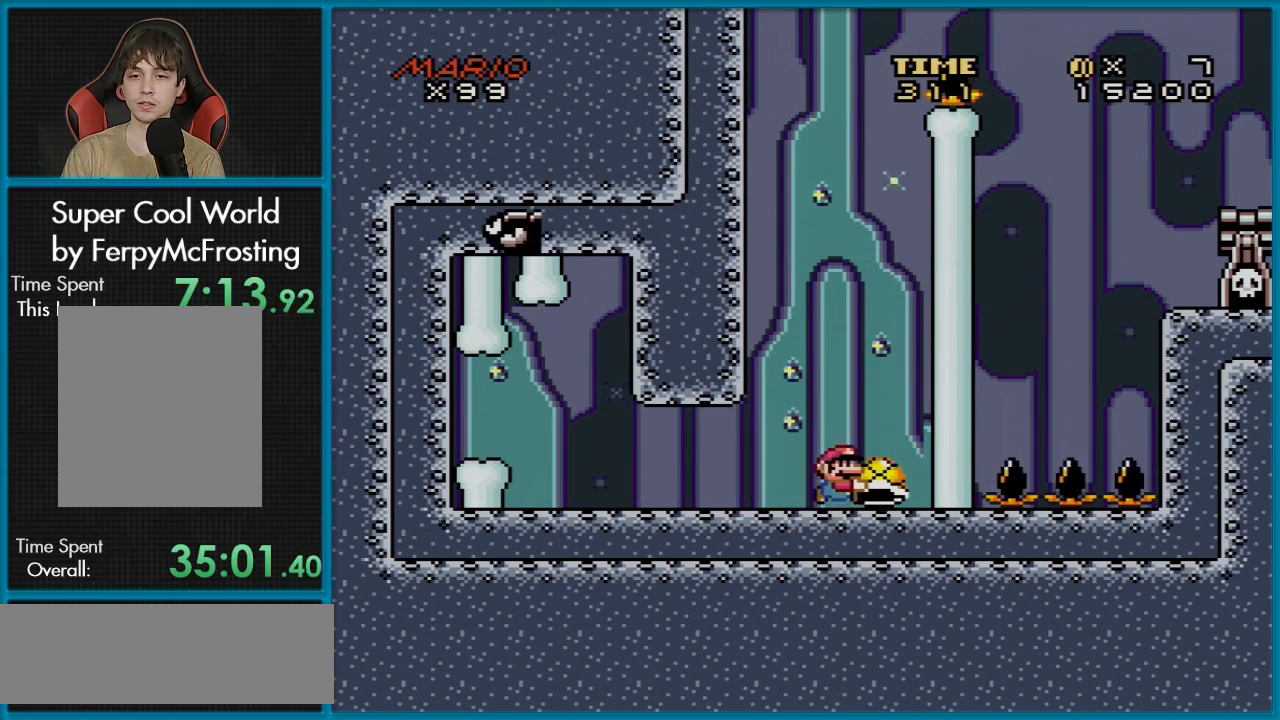
{"buttons": ["B"], "events": [[16, "B", "down"], [100, "DPAD_RIGHT", "up"], [116, "DPAD_LEFT", "down"], [116, "DPAD_UP", "down"], [133, "DPAD_UP", "up"], [200, "DPAD_LEFT", "up"], [433, "Y", "up"]]}
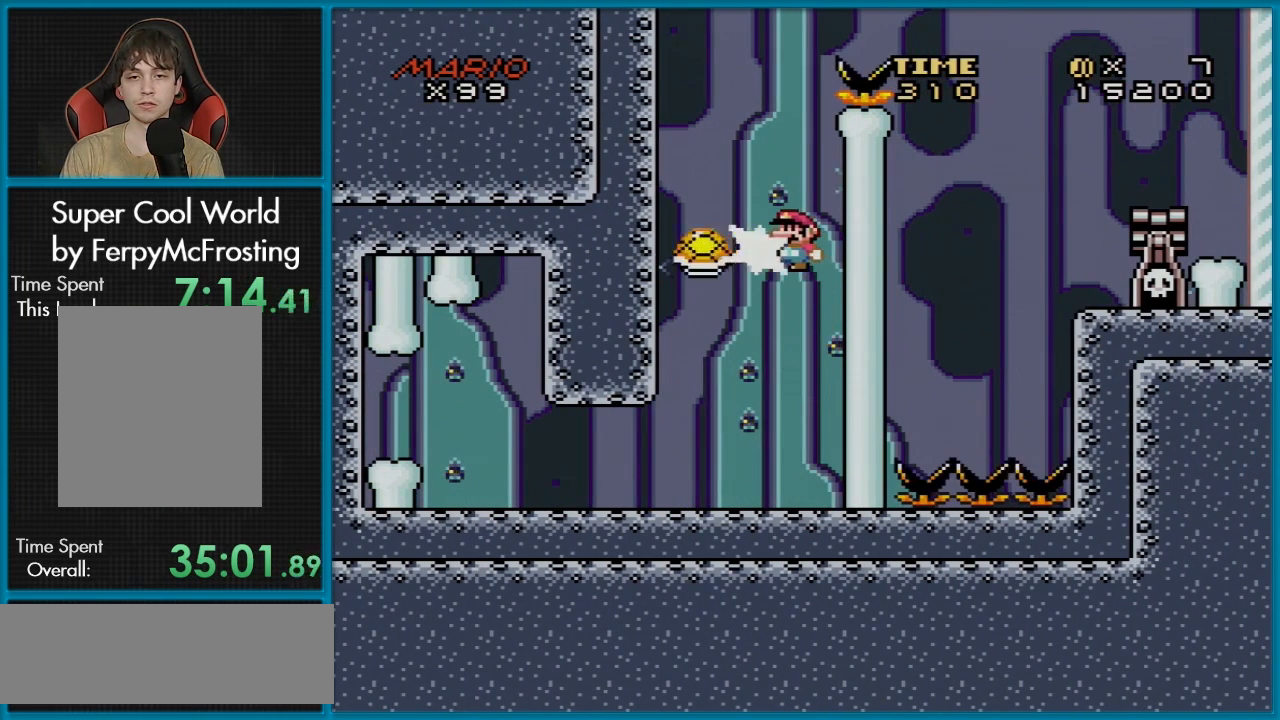
{"buttons": ["B", "Y", "DPAD_RIGHT"], "events": [[17, "Y", "down"], [33, "DPAD_LEFT", "down"], [150, "DPAD_LEFT", "up"], [200, "DPAD_RIGHT", "down"], [417, "DPAD_RIGHT", "up"], [501, "DPAD_RIGHT", "down"]]}
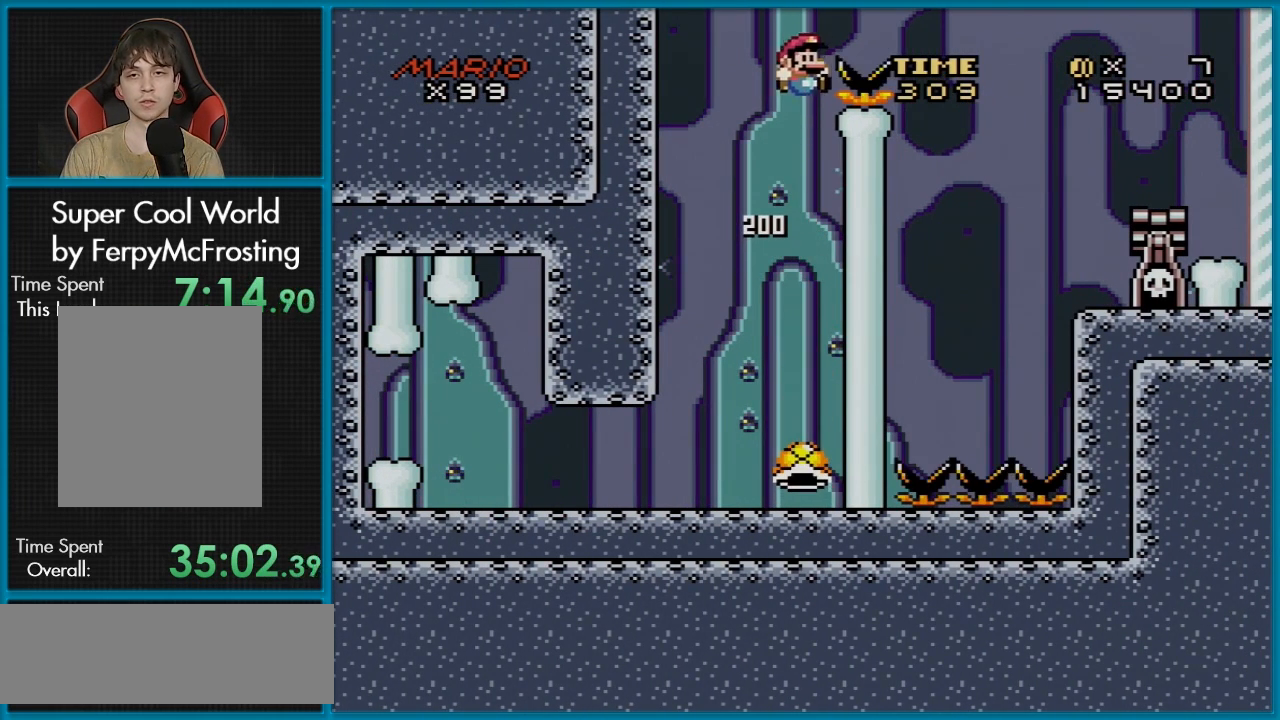
{"buttons": ["B", "Y"], "events": [[417, "DPAD_RIGHT", "up"]]}
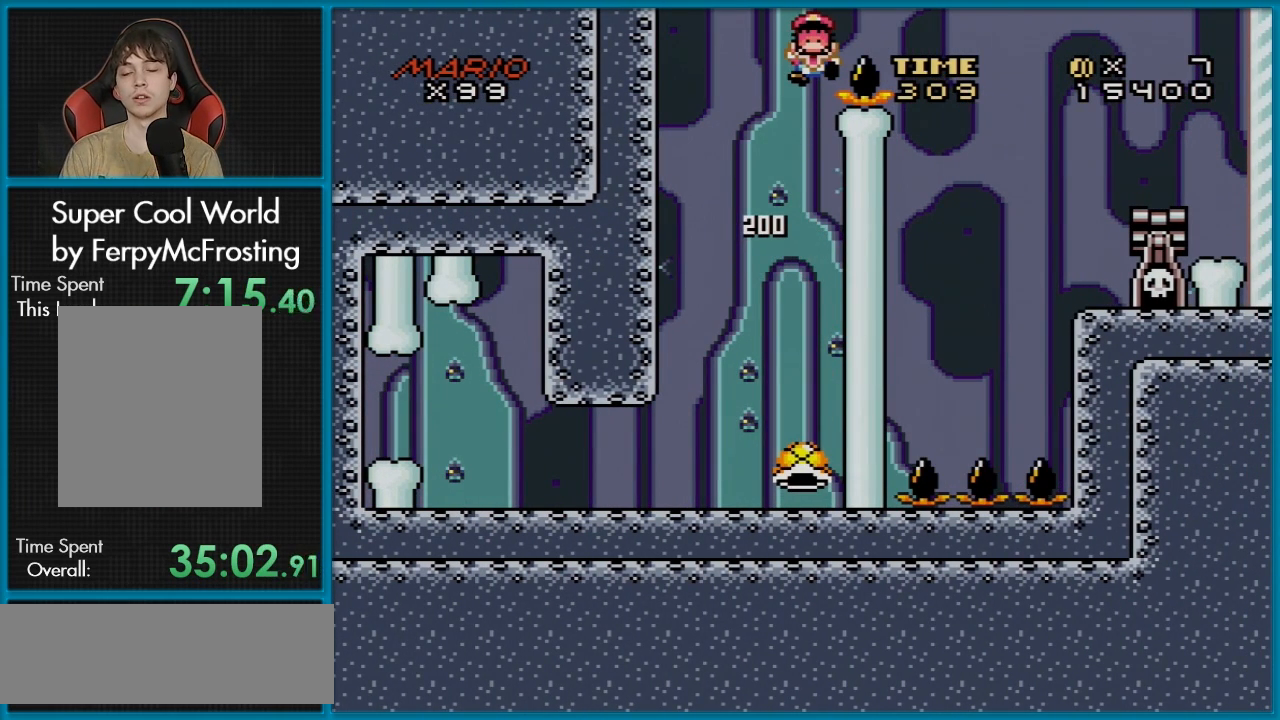
{"buttons": ["B", "Y"], "events": []}
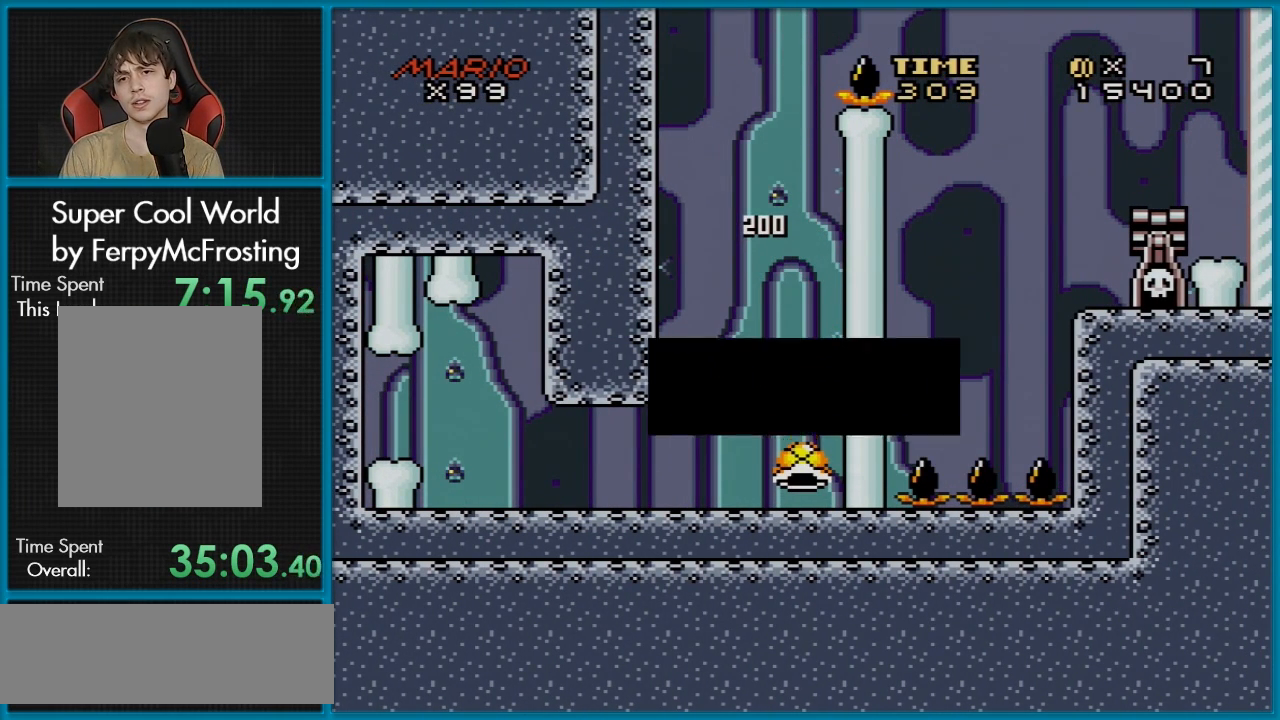
{"buttons": [], "events": [[200, "B", "up"], [266, "Y", "up"]]}
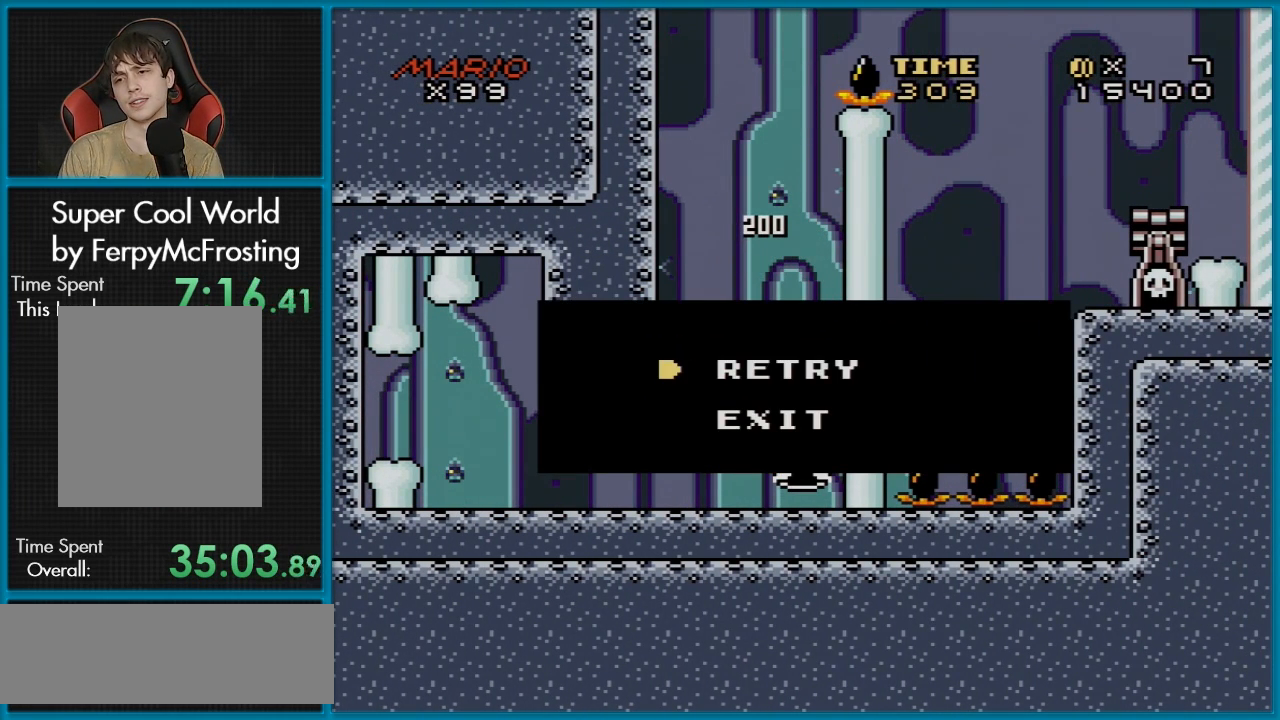
{"buttons": [], "events": []}
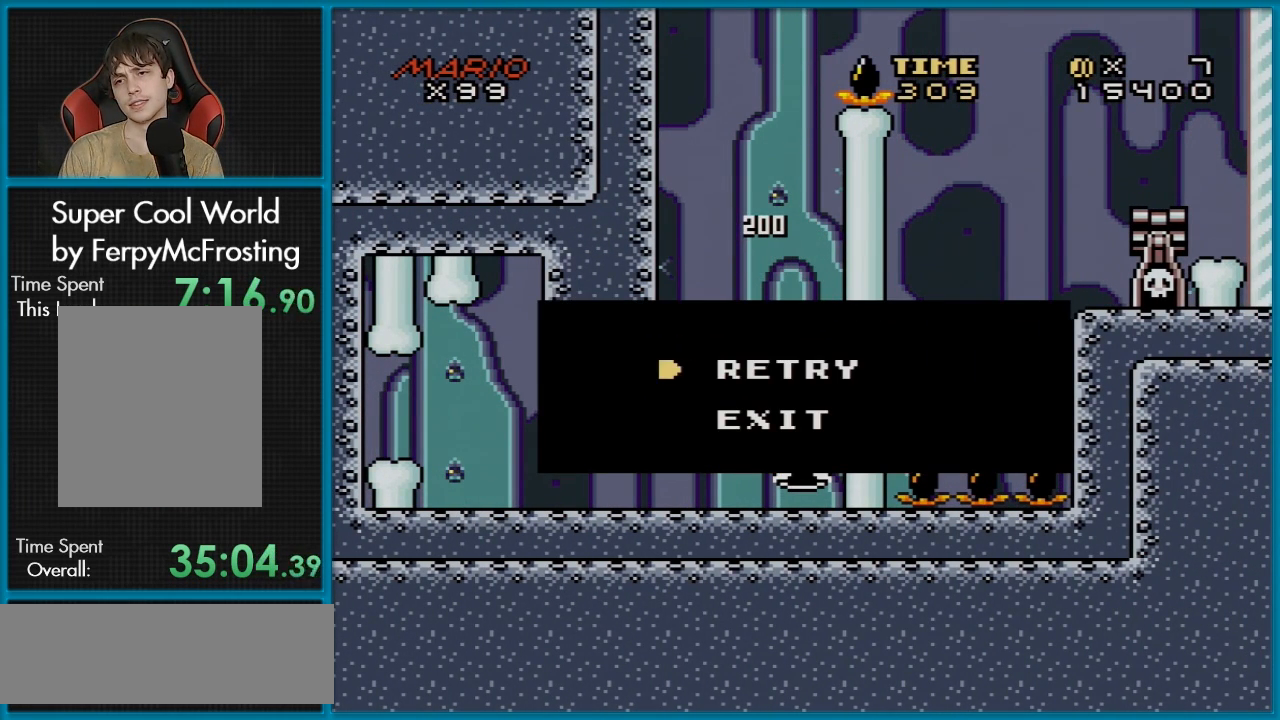
{"buttons": [], "events": []}
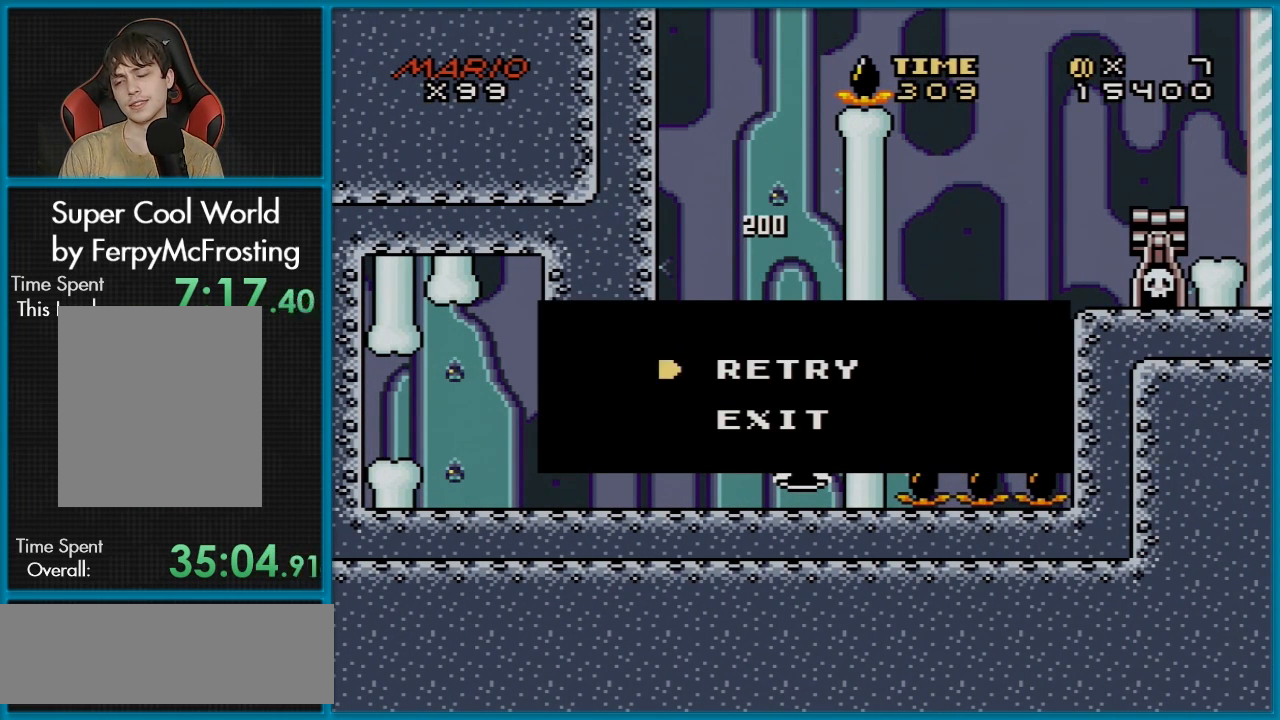
{"buttons": ["A"], "events": [[434, "A", "down"]]}
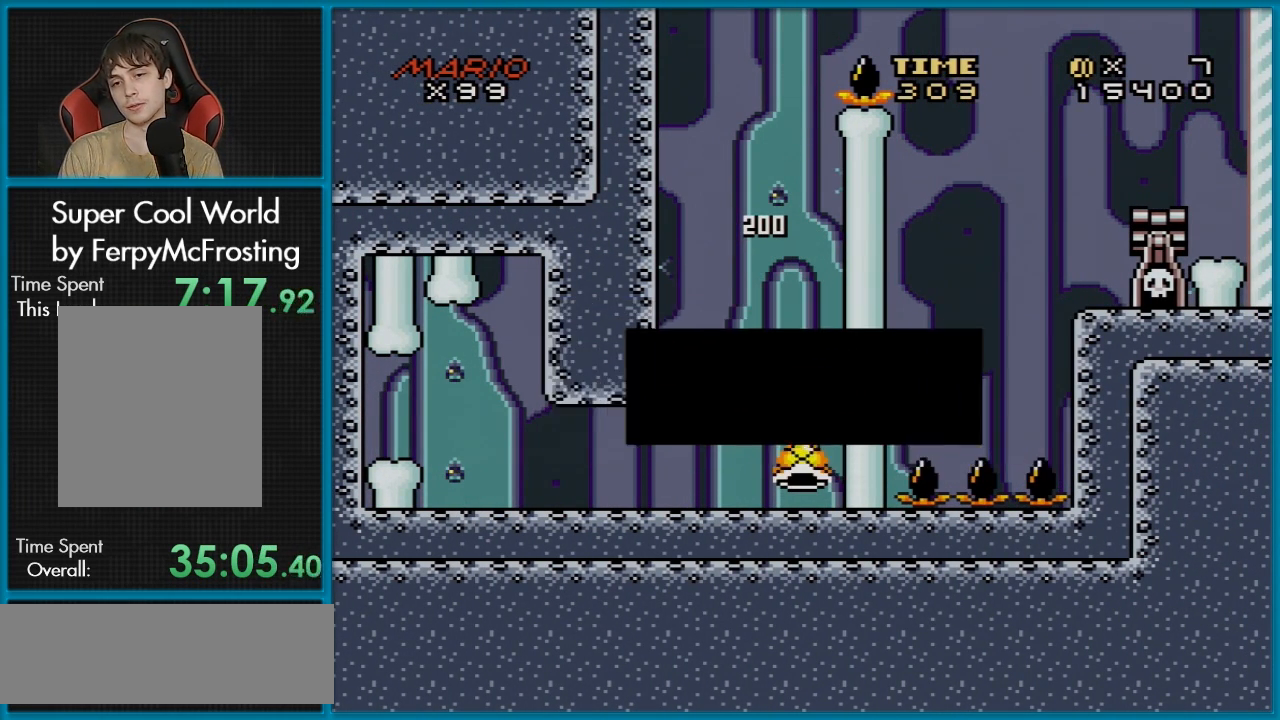
{"buttons": [], "events": [[66, "A", "up"]]}
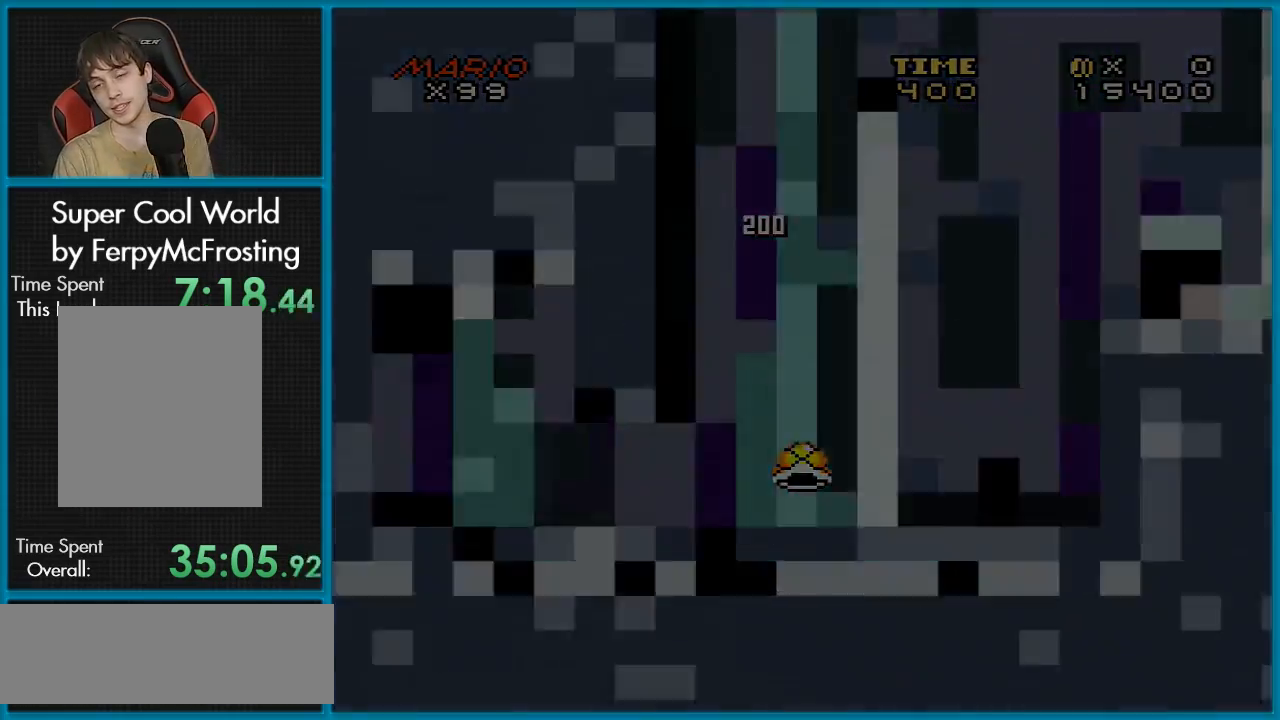
{"buttons": [], "events": []}
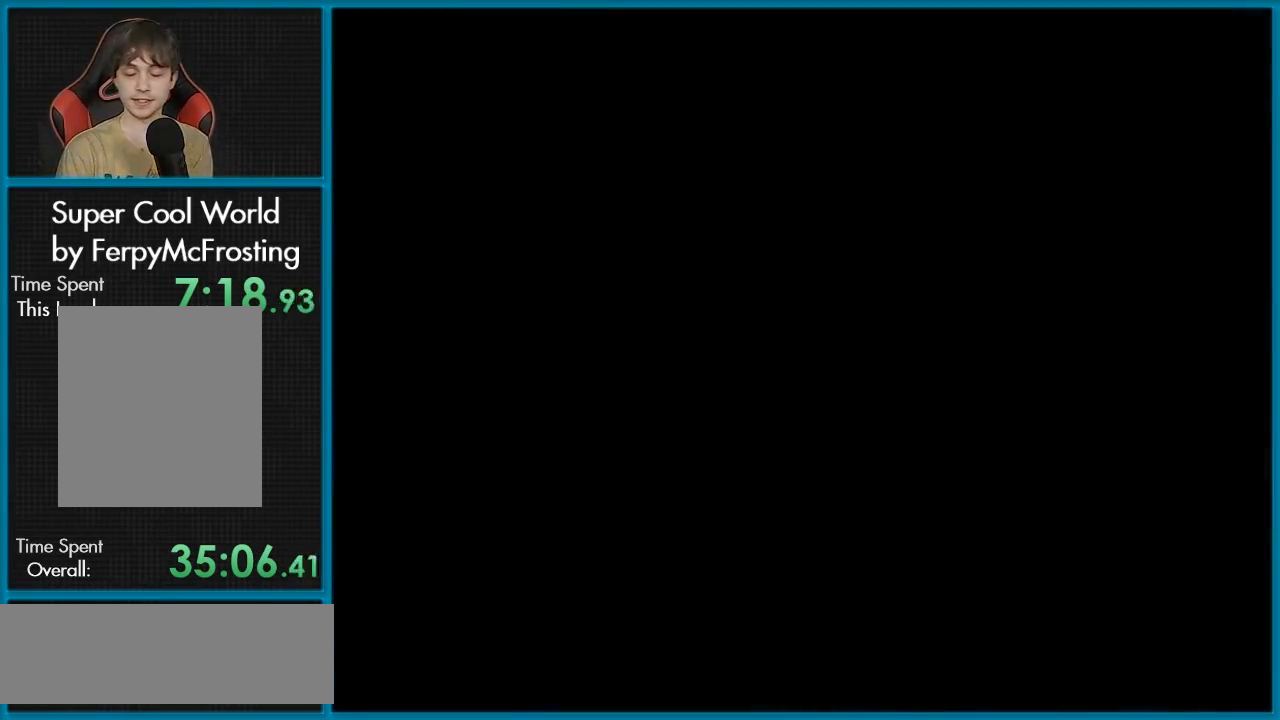
{"buttons": [], "events": []}
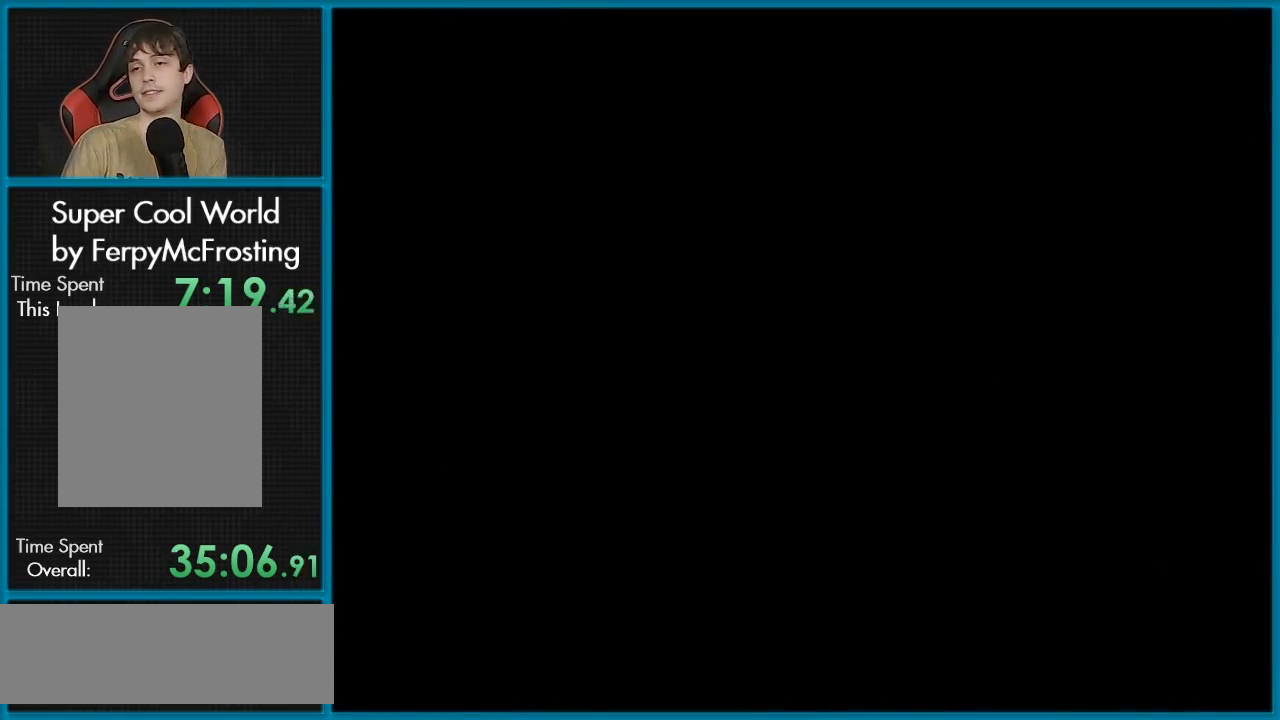
{"buttons": [], "events": []}
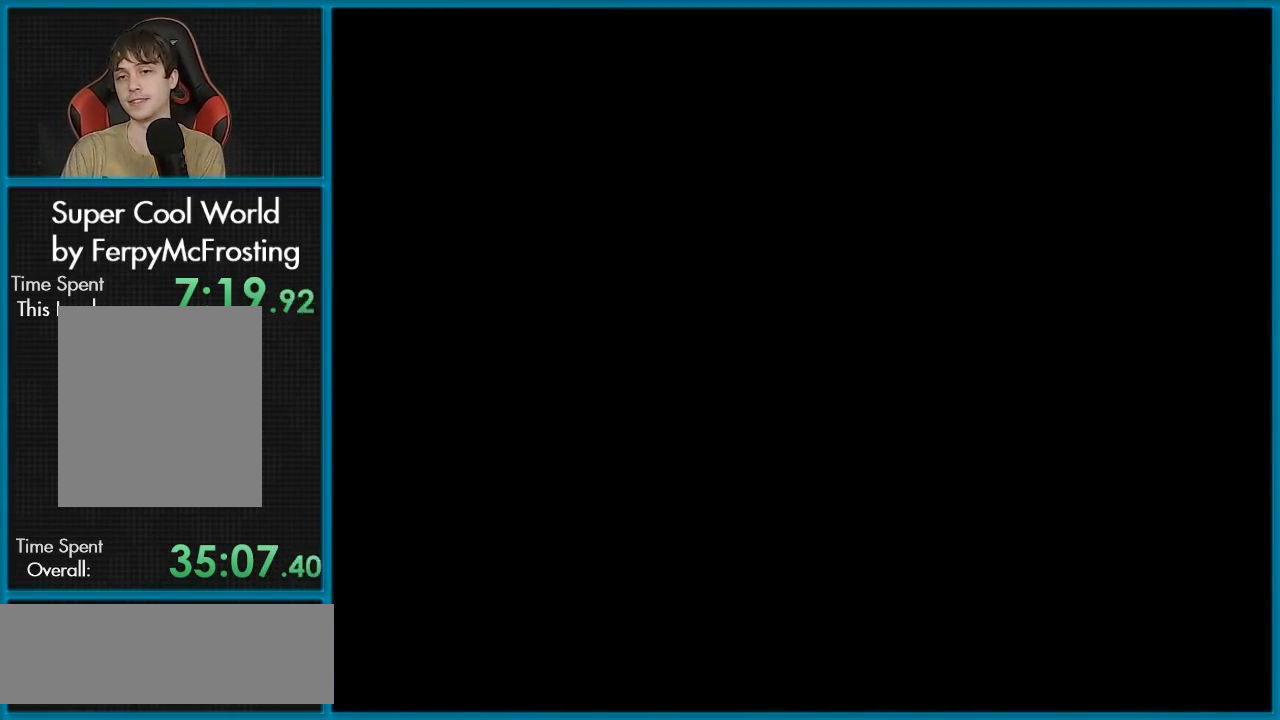
{"buttons": ["Y"], "events": [[367, "Y", "down"]]}
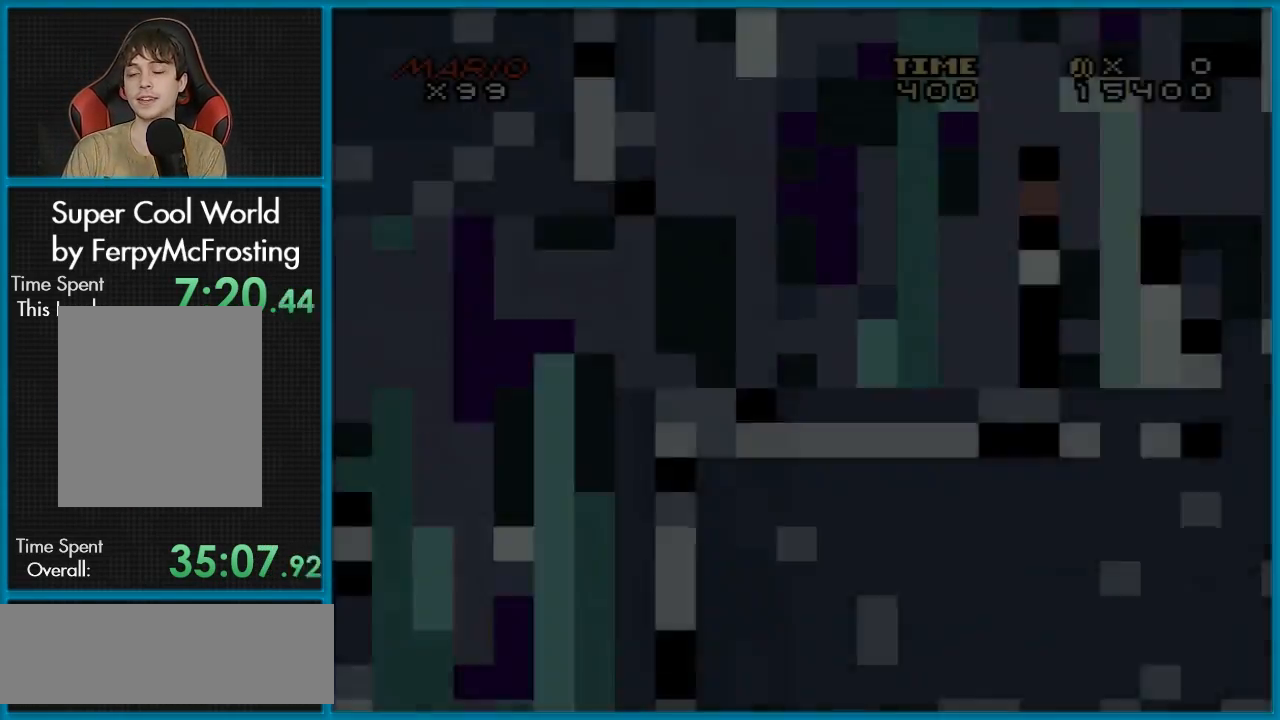
{"buttons": ["Y"], "events": []}
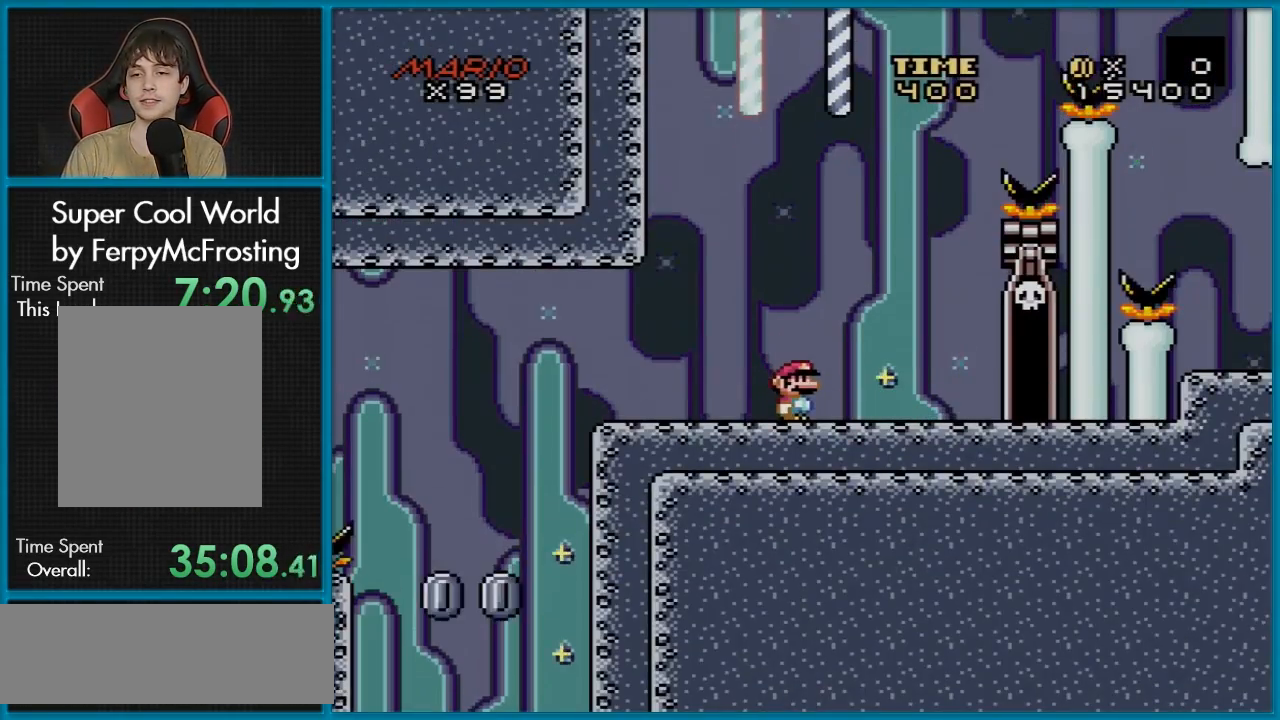
{"buttons": ["Y", "DPAD_LEFT"], "events": [[417, "DPAD_LEFT", "down"]]}
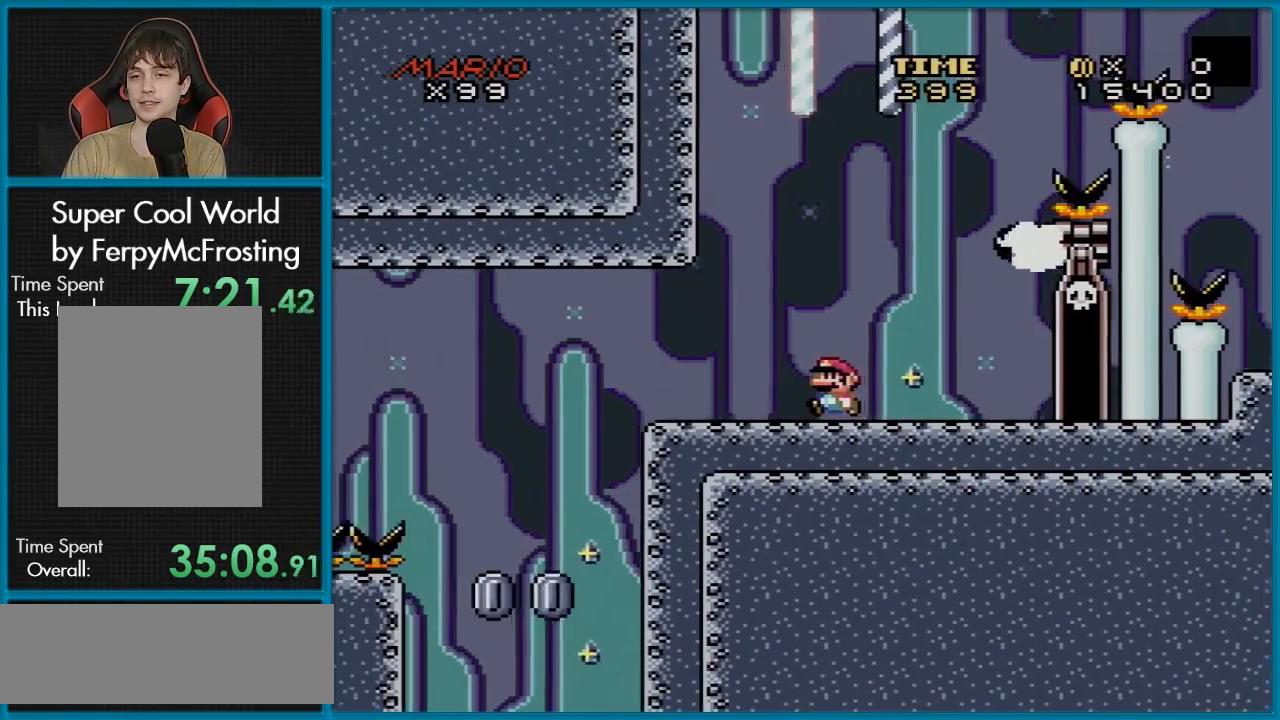
{"buttons": ["B", "Y", "DPAD_RIGHT"], "events": [[33, "DPAD_LEFT", "up"], [100, "B", "down"], [200, "DPAD_LEFT", "down"], [200, "DPAD_UP", "down"], [234, "DPAD_UP", "up"], [317, "DPAD_UP", "down"], [350, "DPAD_LEFT", "up"], [367, "DPAD_RIGHT", "down"], [367, "DPAD_UP", "up"]]}
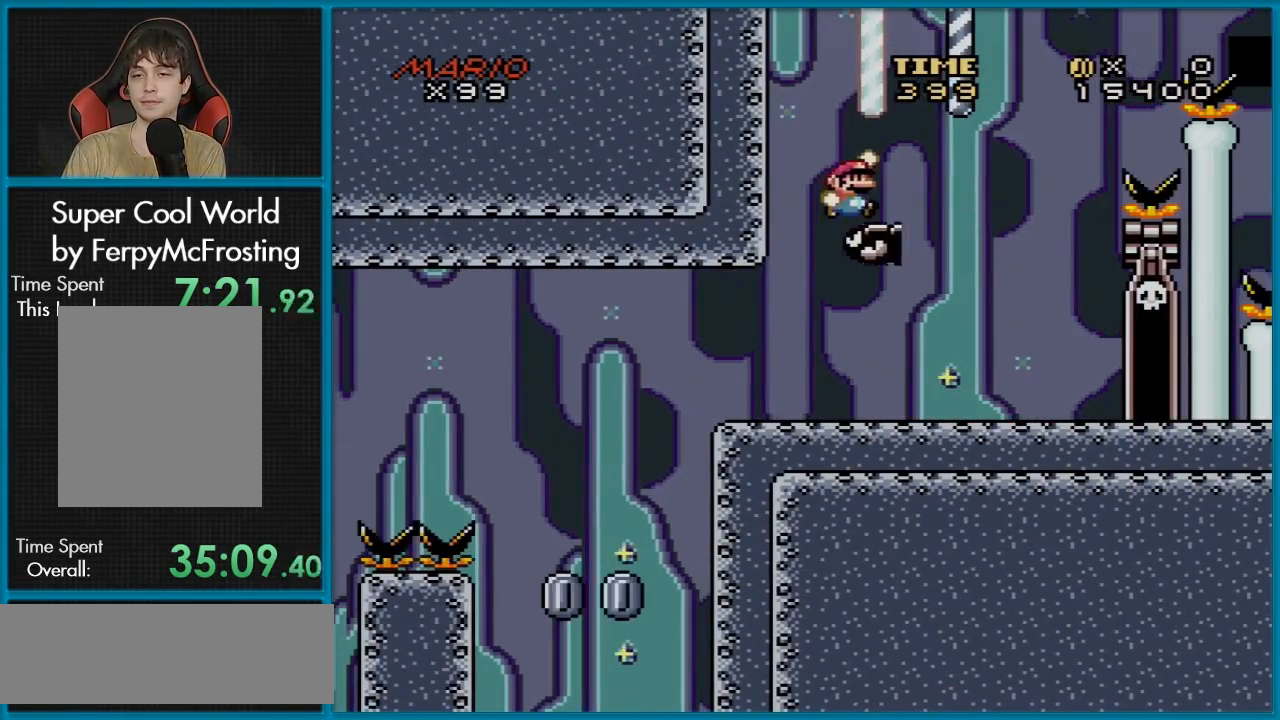
{"buttons": ["B", "Y", "DPAD_RIGHT"], "events": []}
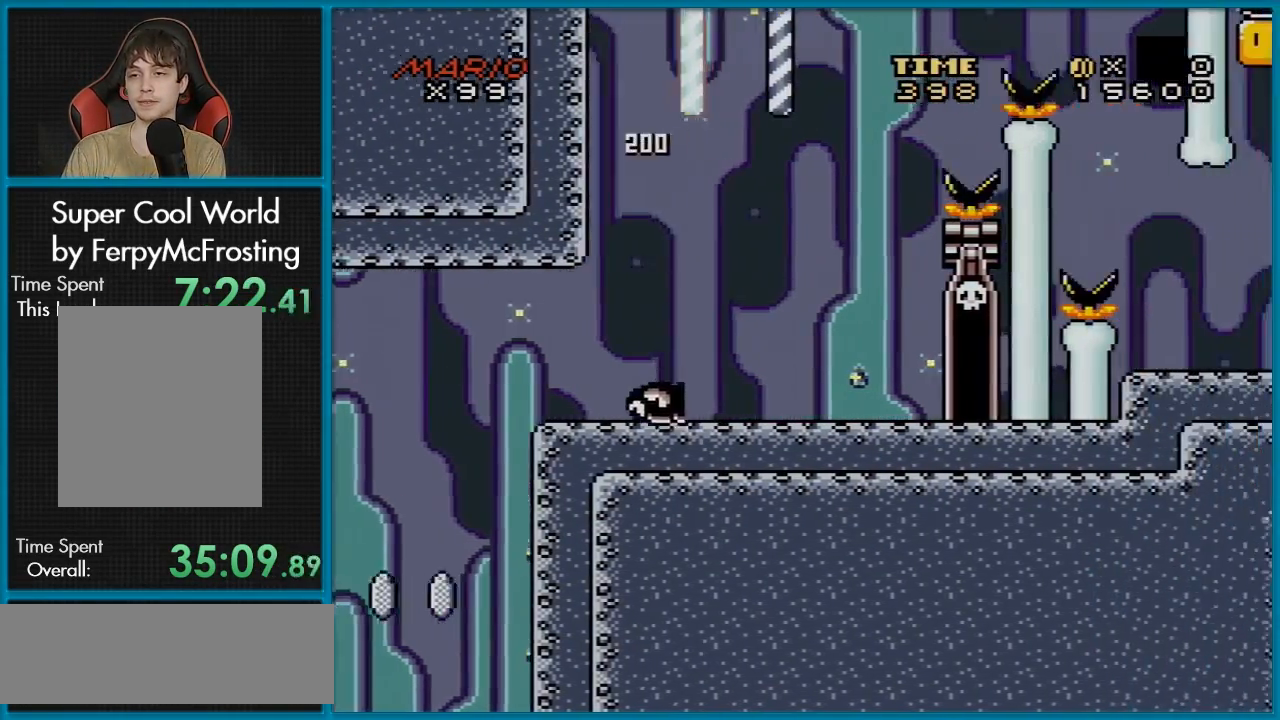
{"buttons": ["X"], "events": [[417, "B", "up"], [417, "DPAD_RIGHT", "up"], [417, "X", "down"], [417, "Y", "up"]]}
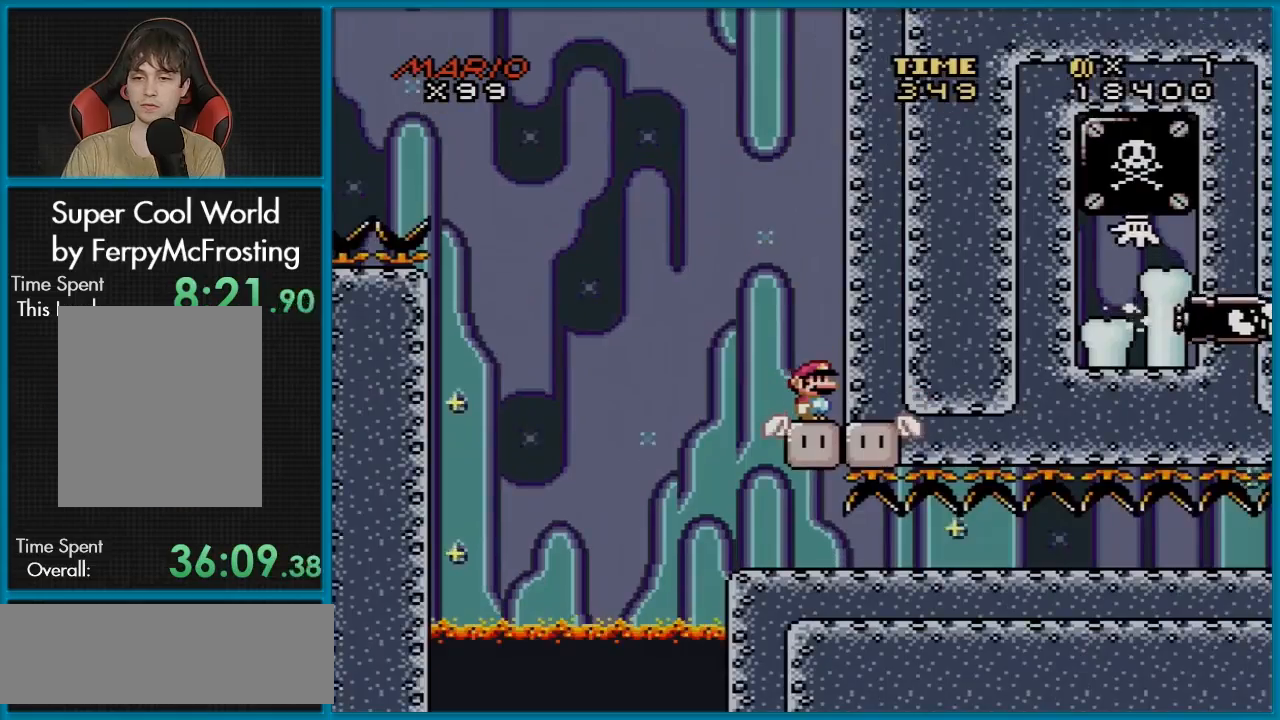
{"buttons": ["A", "X"], "events": [[133, "DPAD_LEFT", "down"], [233, "DPAD_LEFT", "up"], [300, "A", "down"]]}
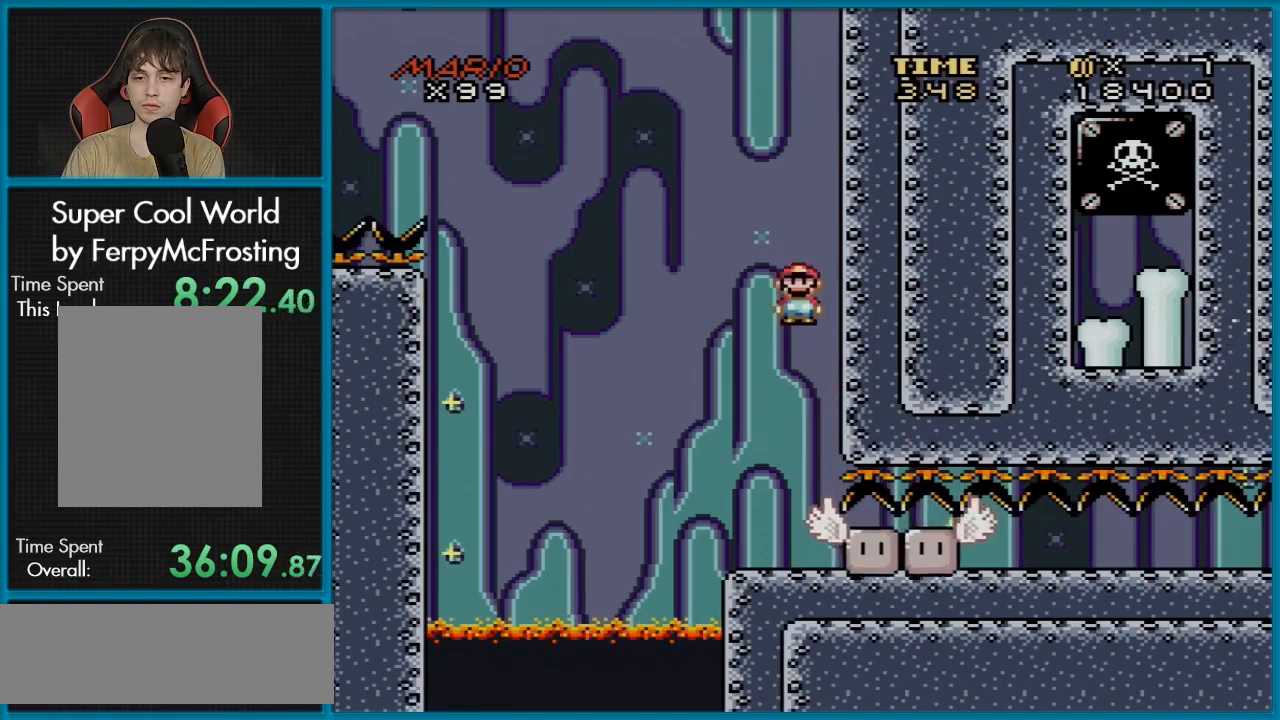
{"buttons": ["A", "X"], "events": []}
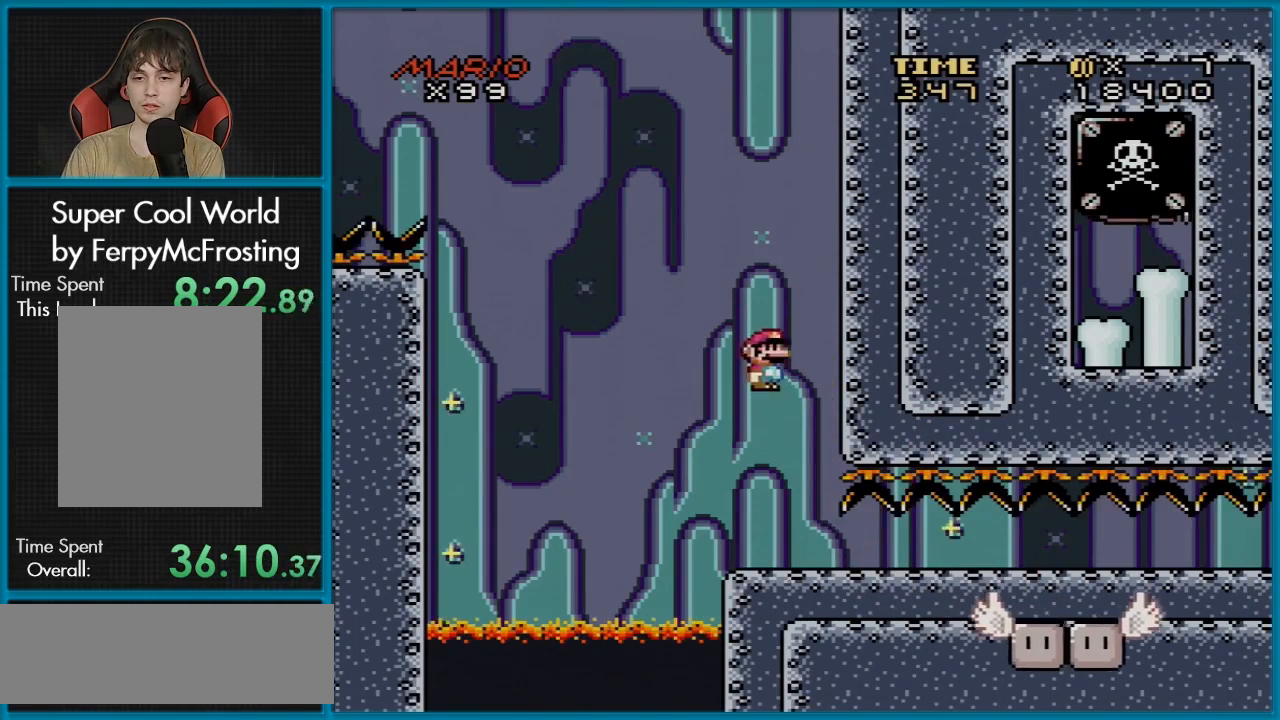
{"buttons": [], "events": [[67, "A", "up"], [67, "DPAD_RIGHT", "down"], [83, "X", "up"], [183, "DPAD_RIGHT", "up"]]}
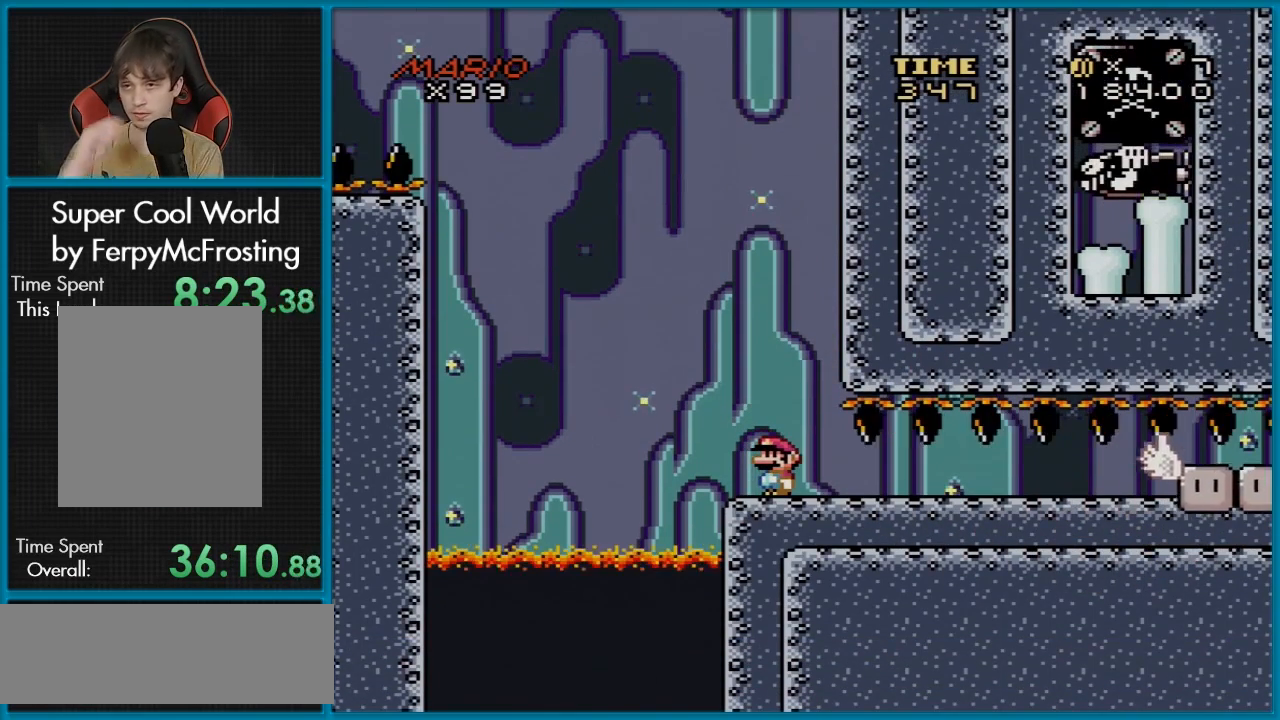
{"buttons": [], "events": []}
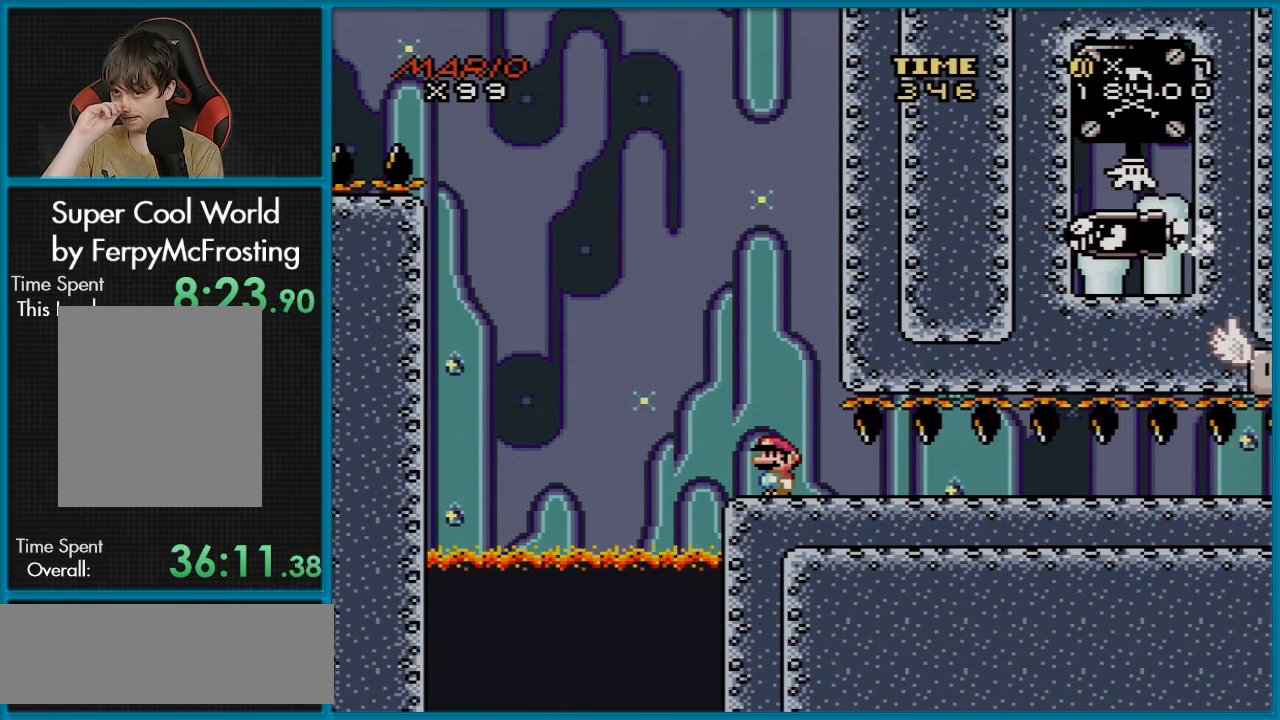
{"buttons": [], "events": []}
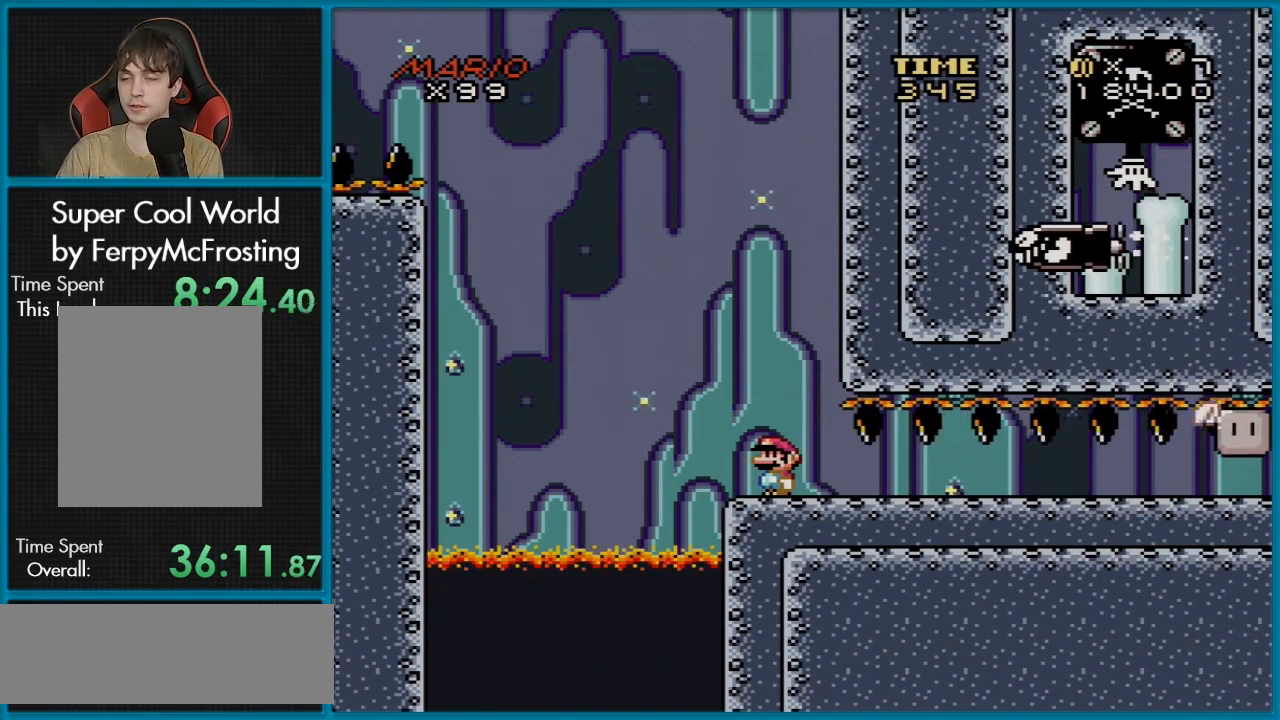
{"buttons": ["X", "DPAD_LEFT"], "events": [[417, "DPAD_LEFT", "down"], [451, "X", "down"]]}
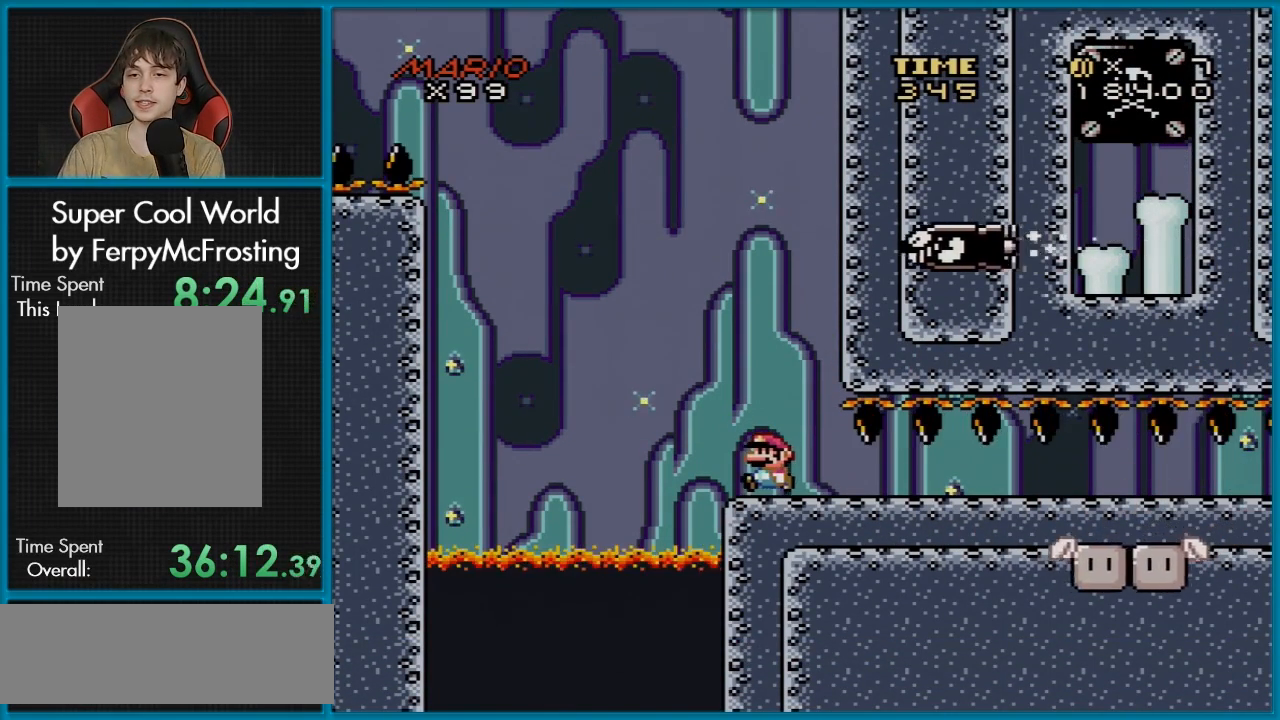
{"buttons": ["X"], "events": [[50, "DPAD_LEFT", "up"]]}